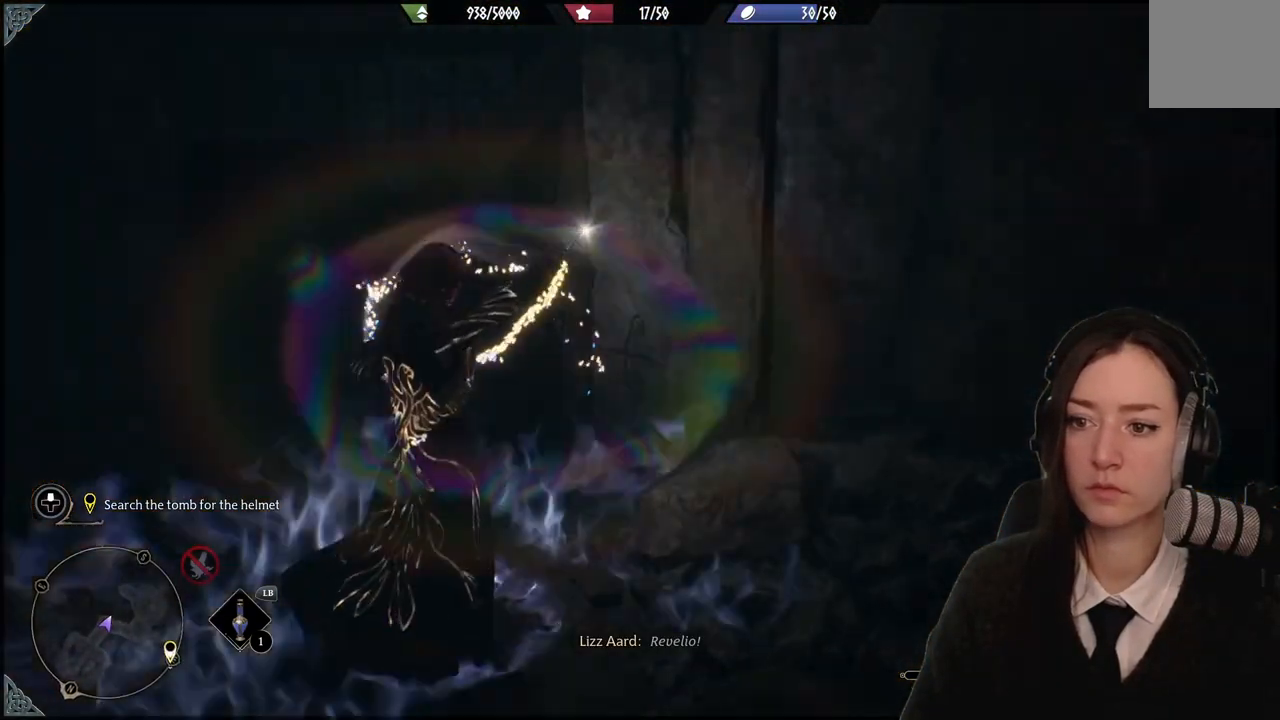
Gameplay with a controller (Xbox layout); each line is a JSON object with the inputs held at the frame after it. "events" lists button and stick changes between this image and that frame as [ms after this image, input, new state], when the widget could be followed in between. Not read: DPAD_DOWN L3 R3.
{"buttons": [], "left_stick": "down-right", "right_stick": "right", "events": [[334, "left_stick", "down"], [434, "left_stick", "down-right"]]}
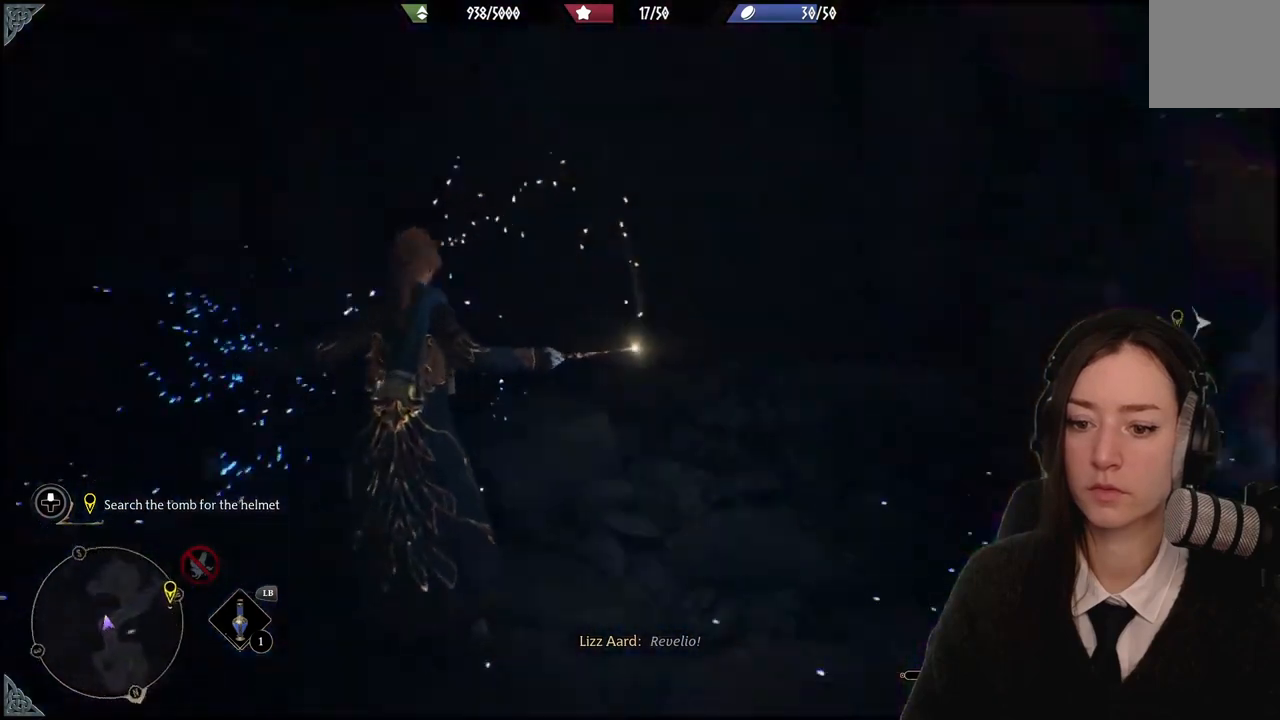
{"buttons": [], "left_stick": "center", "right_stick": "center", "events": [[100, "left_stick", "center"], [500, "right_stick", "center"]]}
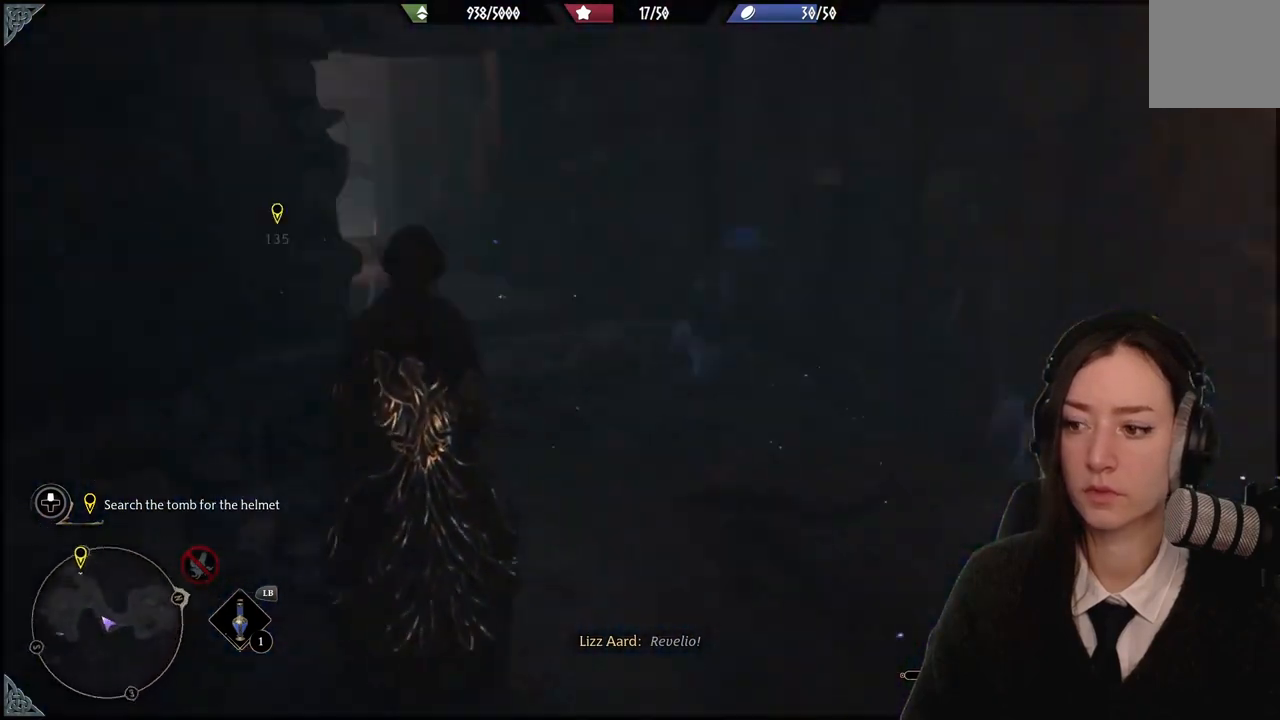
{"buttons": [], "left_stick": "up-right", "right_stick": "center", "events": [[400, "left_stick", "up-right"]]}
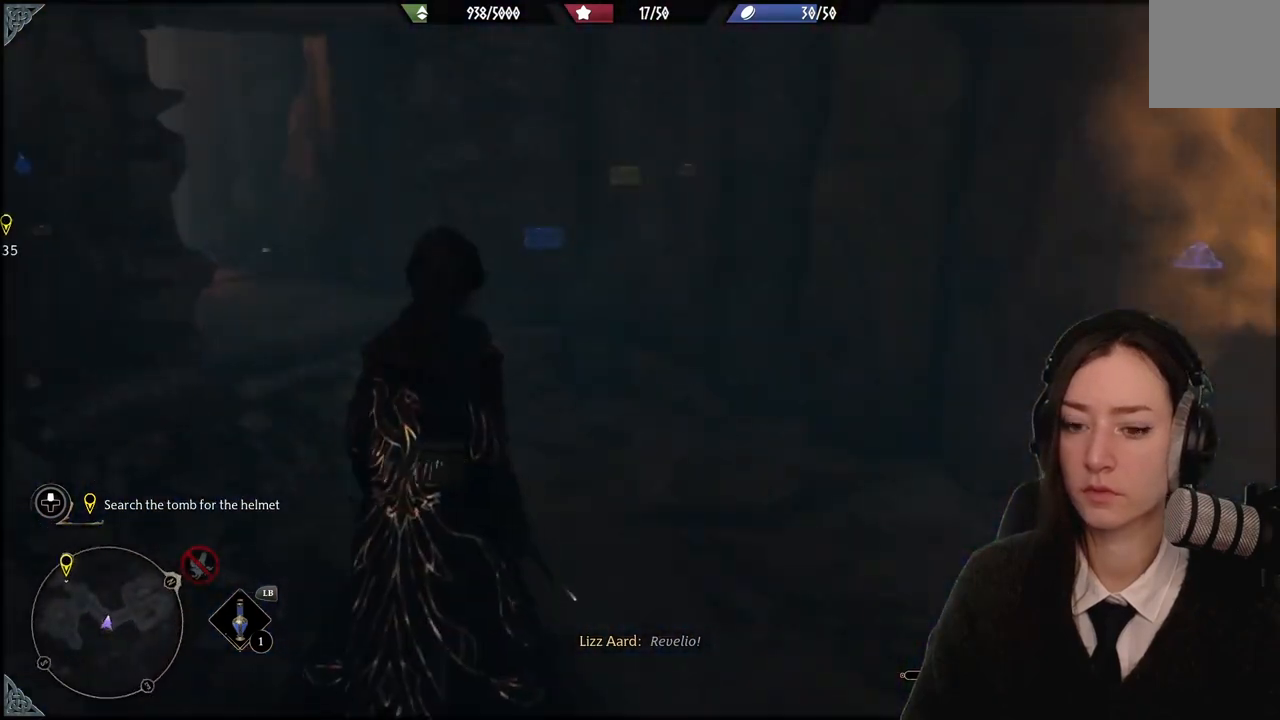
{"buttons": [], "left_stick": "up-right", "right_stick": "right", "events": [[66, "right_stick", "right"]]}
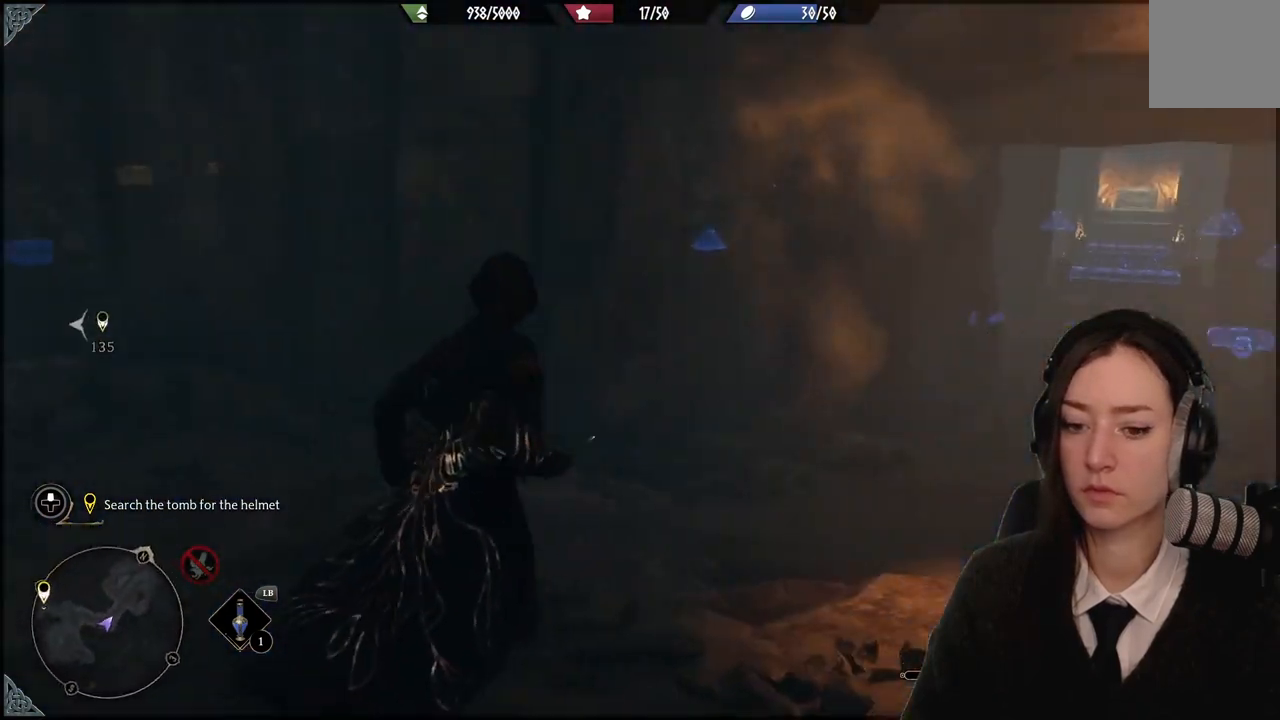
{"buttons": [], "left_stick": "up-right", "right_stick": "center", "events": [[33, "right_stick", "center"]]}
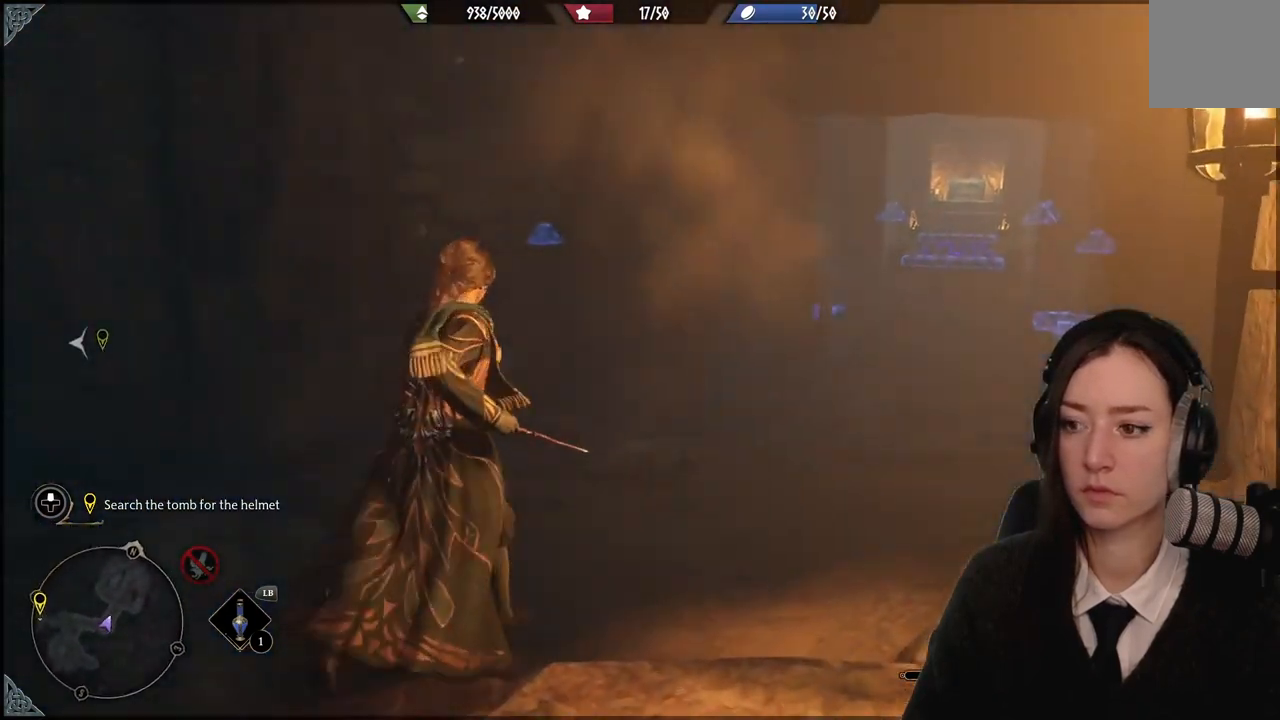
{"buttons": [], "left_stick": "up-right", "right_stick": "center", "events": []}
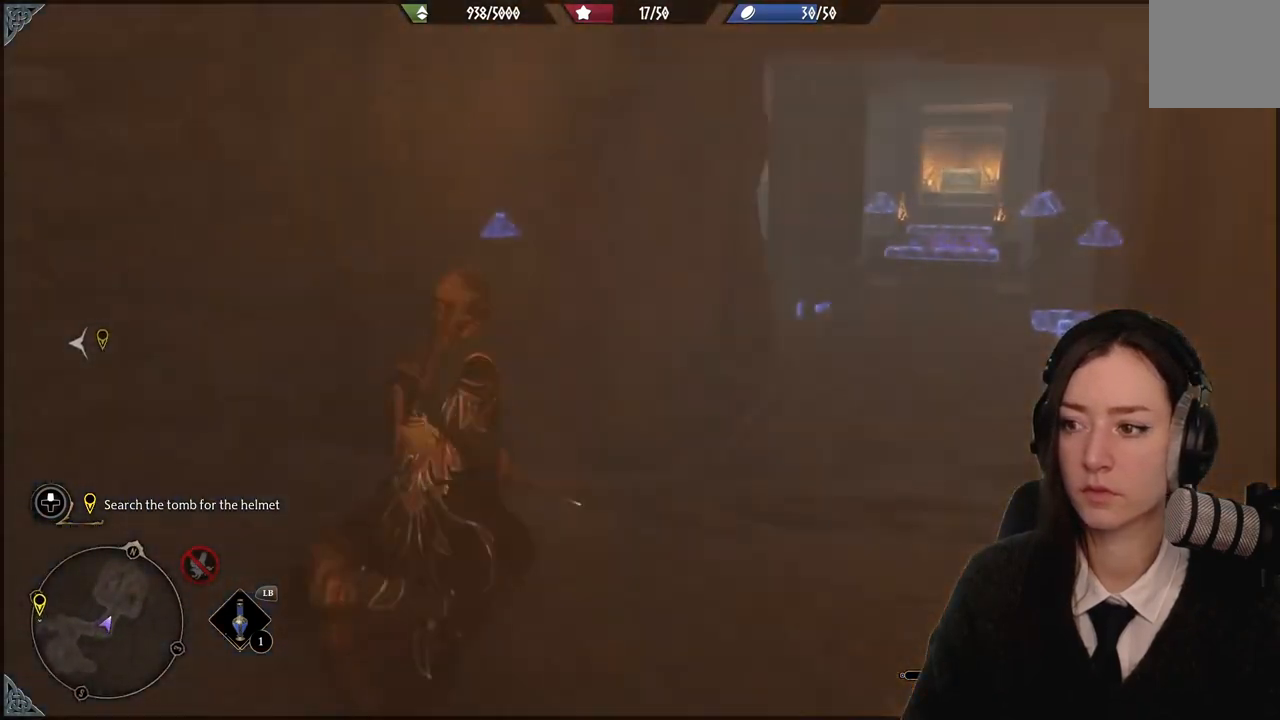
{"buttons": [], "left_stick": "up-right", "right_stick": "center", "events": []}
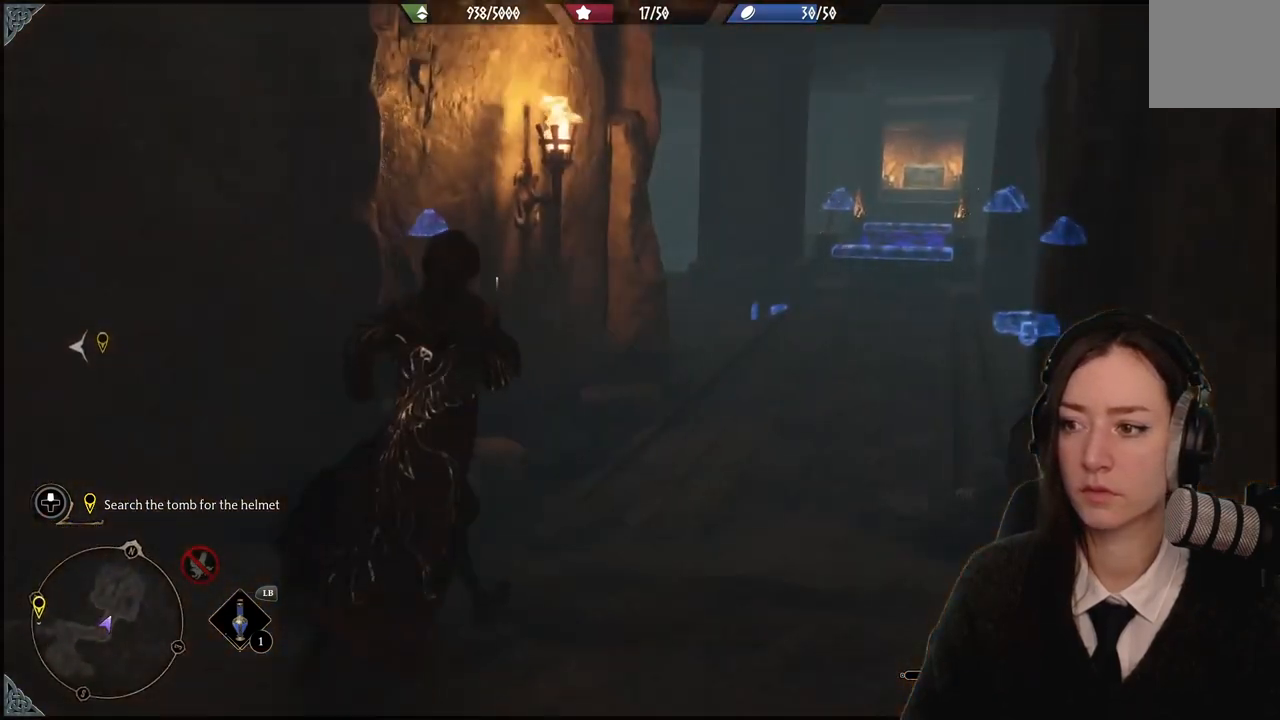
{"buttons": [], "left_stick": "up-right", "right_stick": "center", "events": []}
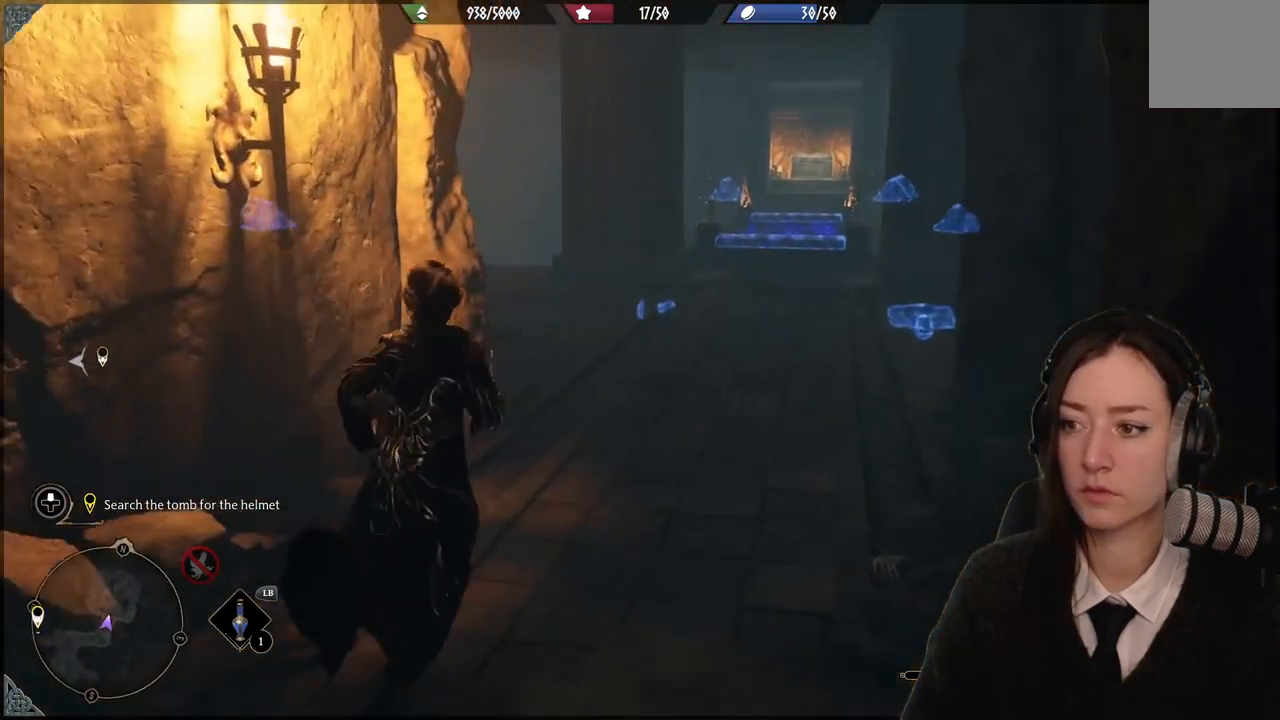
{"buttons": [], "left_stick": "up", "right_stick": "down-left", "events": [[367, "right_stick", "down-left"], [401, "left_stick", "up"]]}
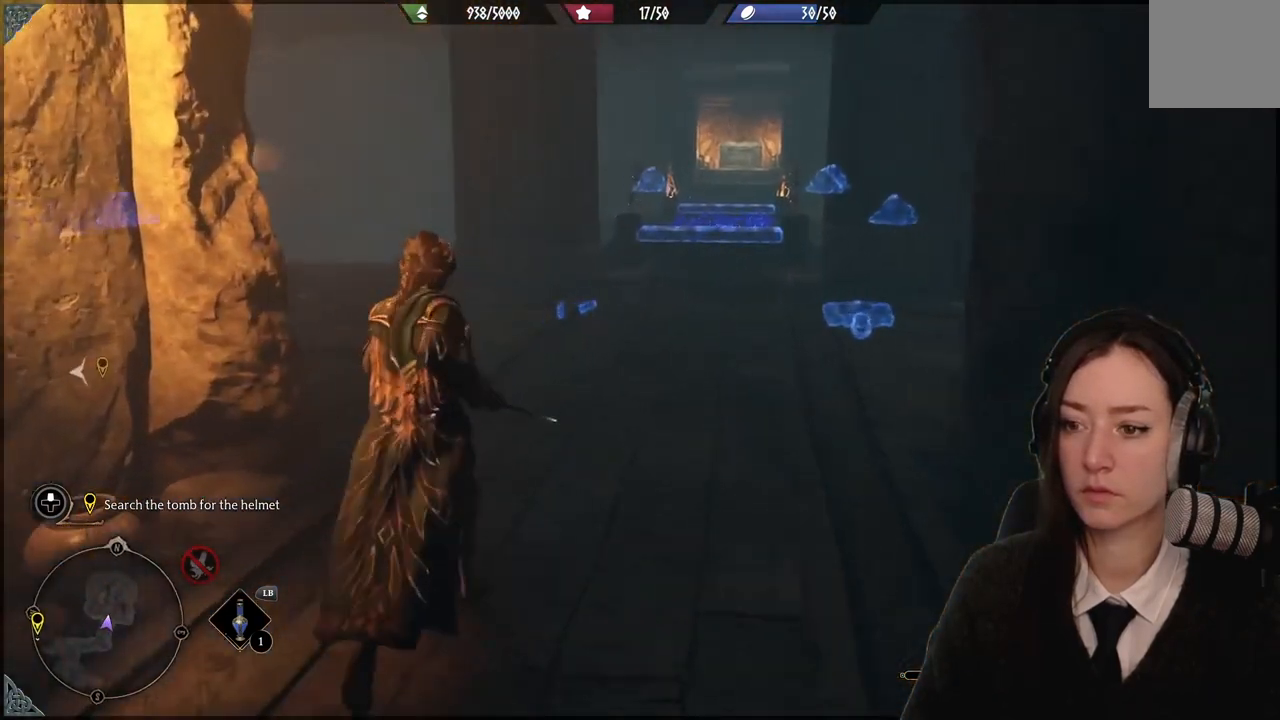
{"buttons": [], "left_stick": "up", "right_stick": "center", "events": [[200, "right_stick", "left"], [367, "right_stick", "center"]]}
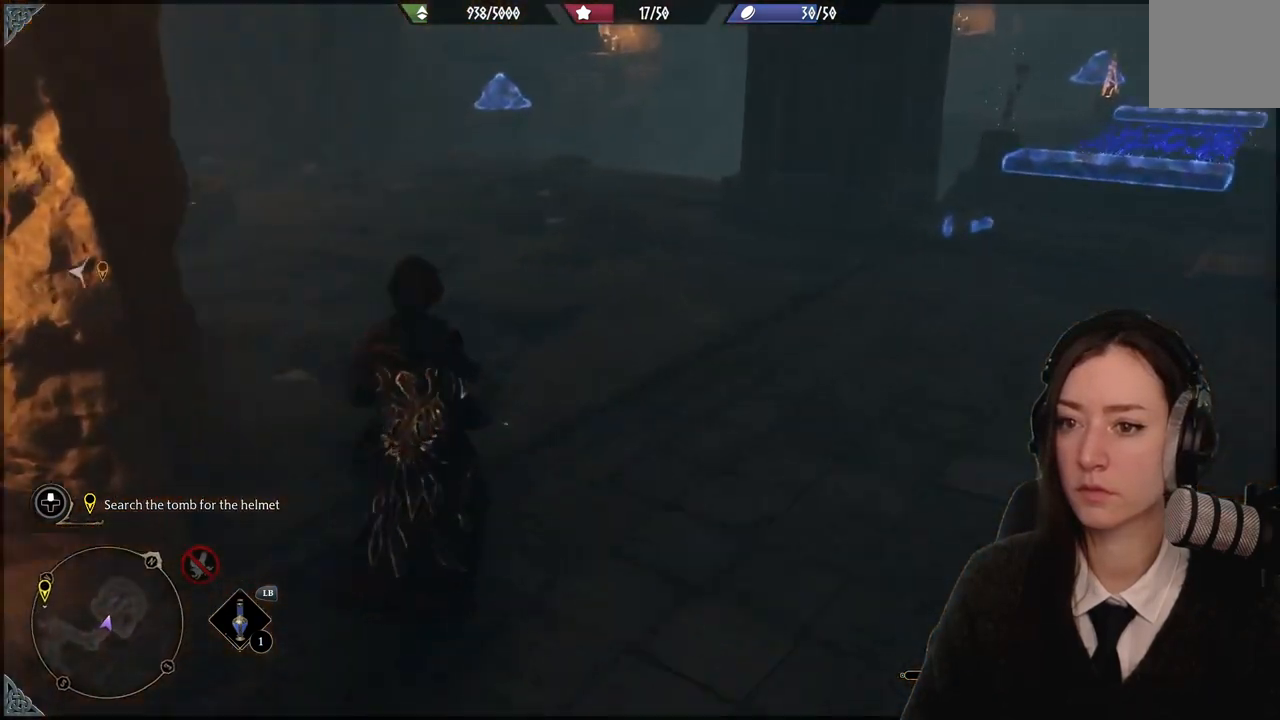
{"buttons": [], "left_stick": "up", "right_stick": "center", "events": []}
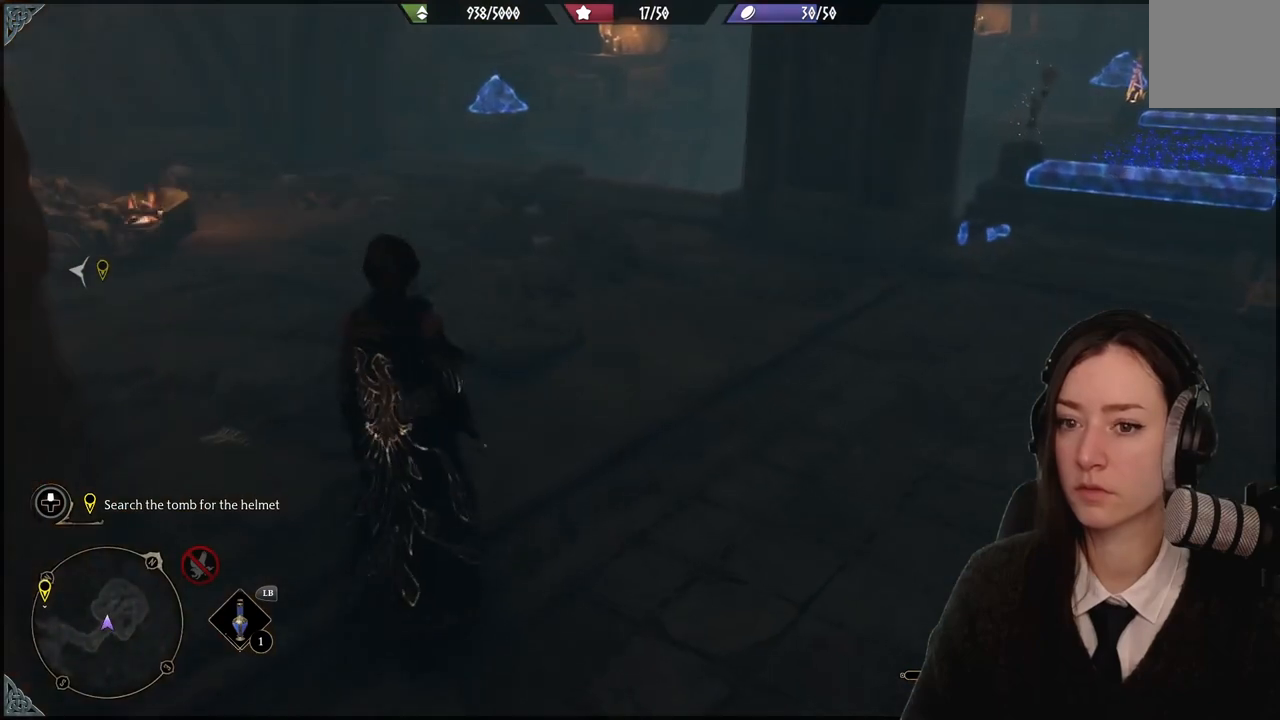
{"buttons": [], "left_stick": "up", "right_stick": "up-left", "events": [[166, "right_stick", "up-left"]]}